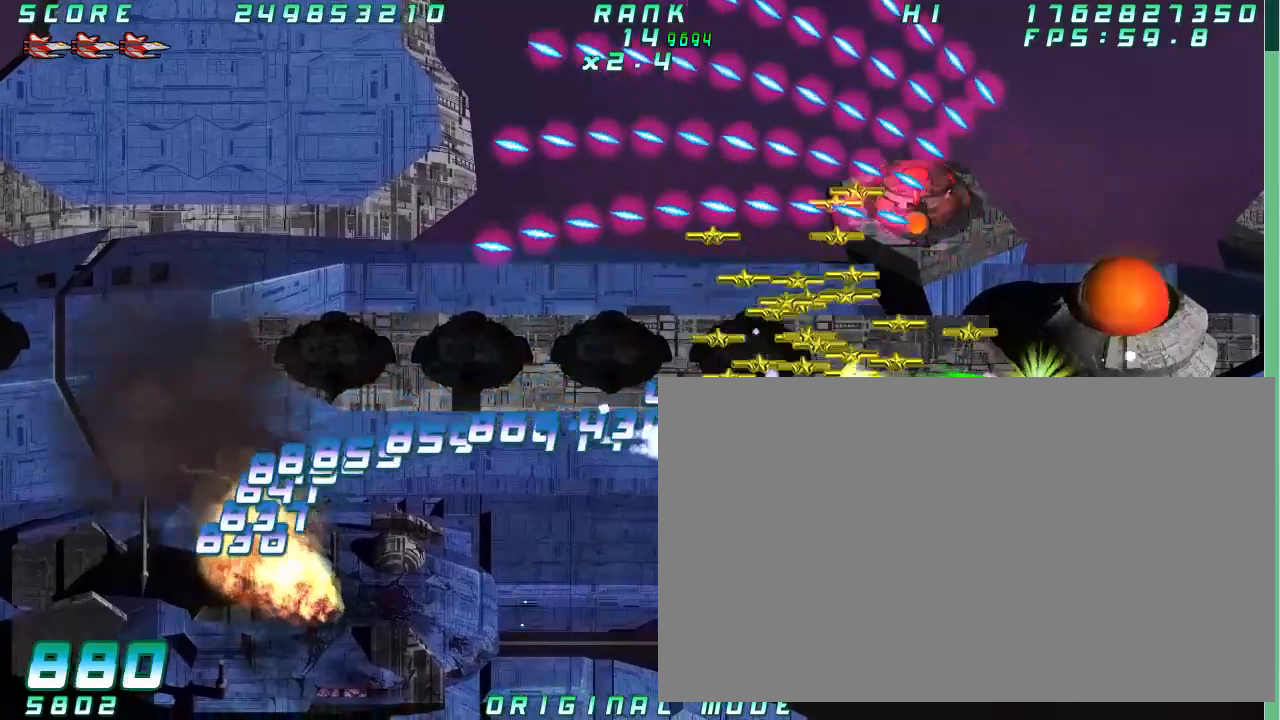
Gameplay with a controller (arcade stick); each line is a JSON object with the inputs held at the frame after it (dt_ms = milliseconds from this image to that frame). "button_events" lists button changes between this image and that frame as [ms after this image, input, new state], when the widget could be followed in between (sticks are given only as held states). Not read: L3 R3 other_buttons.
{"dt_ms": 500, "buttons": [], "left_stick": "left"}
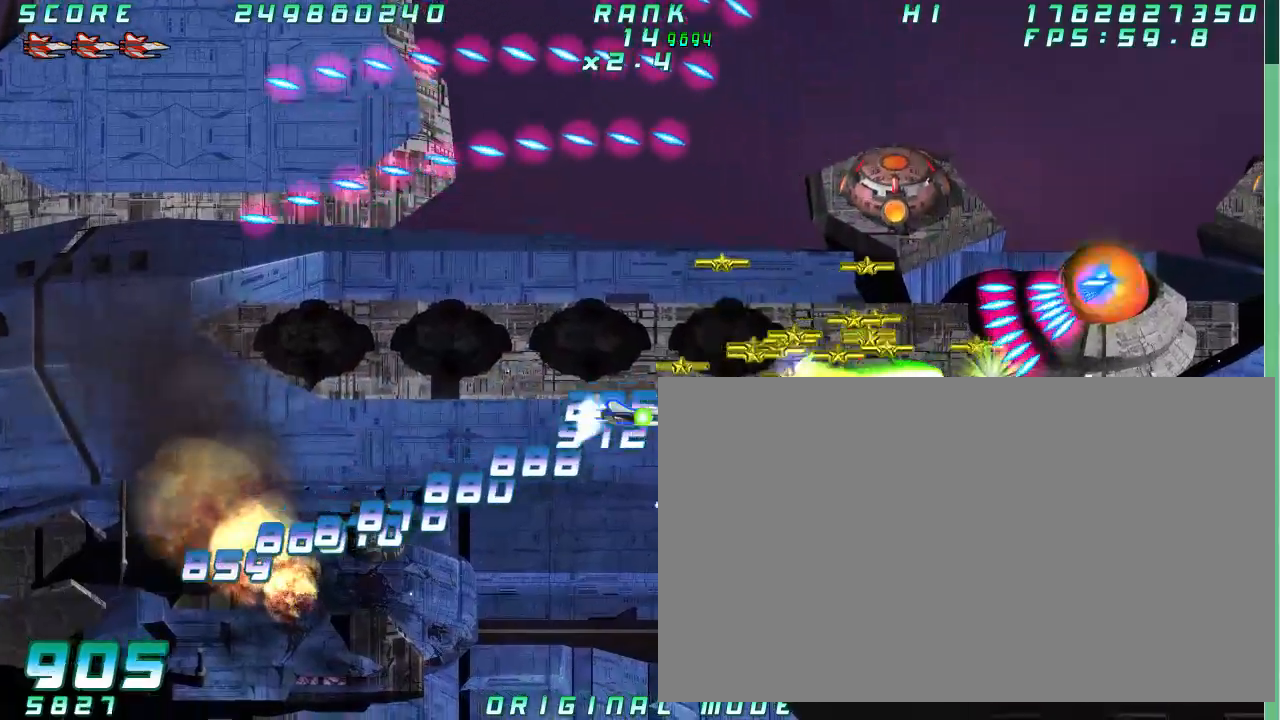
{"dt_ms": 1000, "buttons": [], "left_stick": "center", "button_events": []}
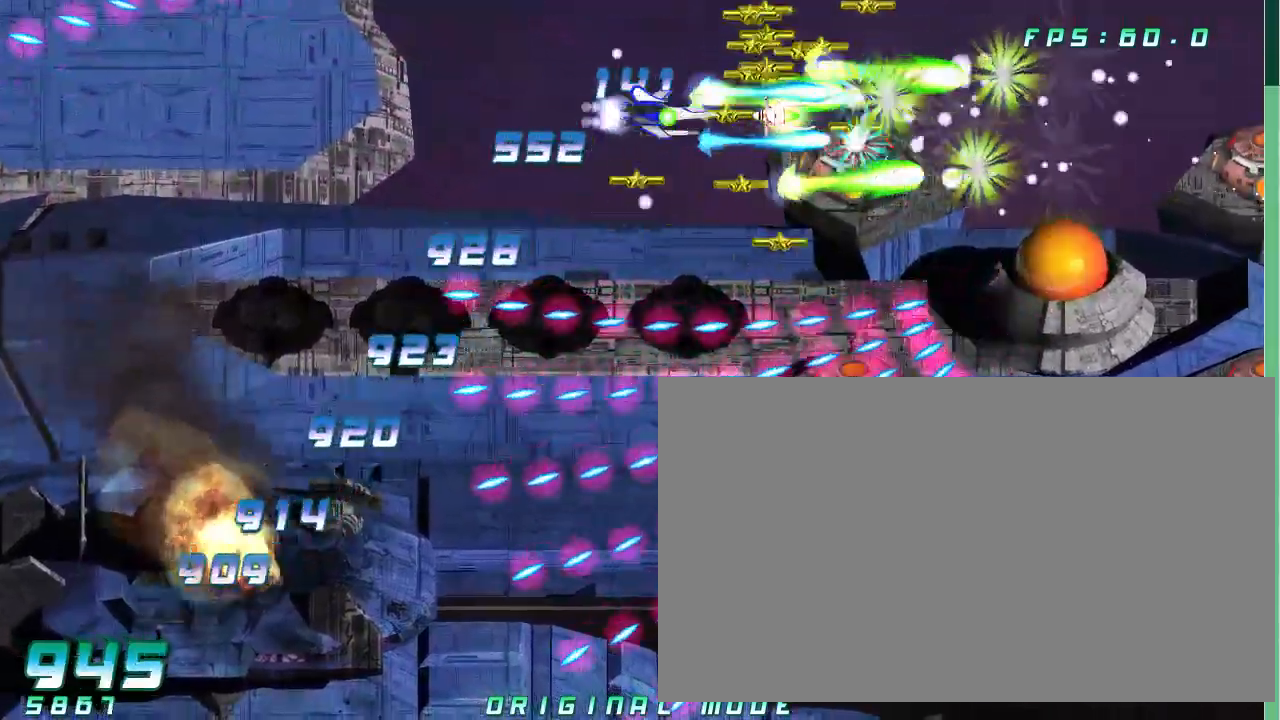
{"dt_ms": 500, "buttons": [], "left_stick": "left", "button_events": []}
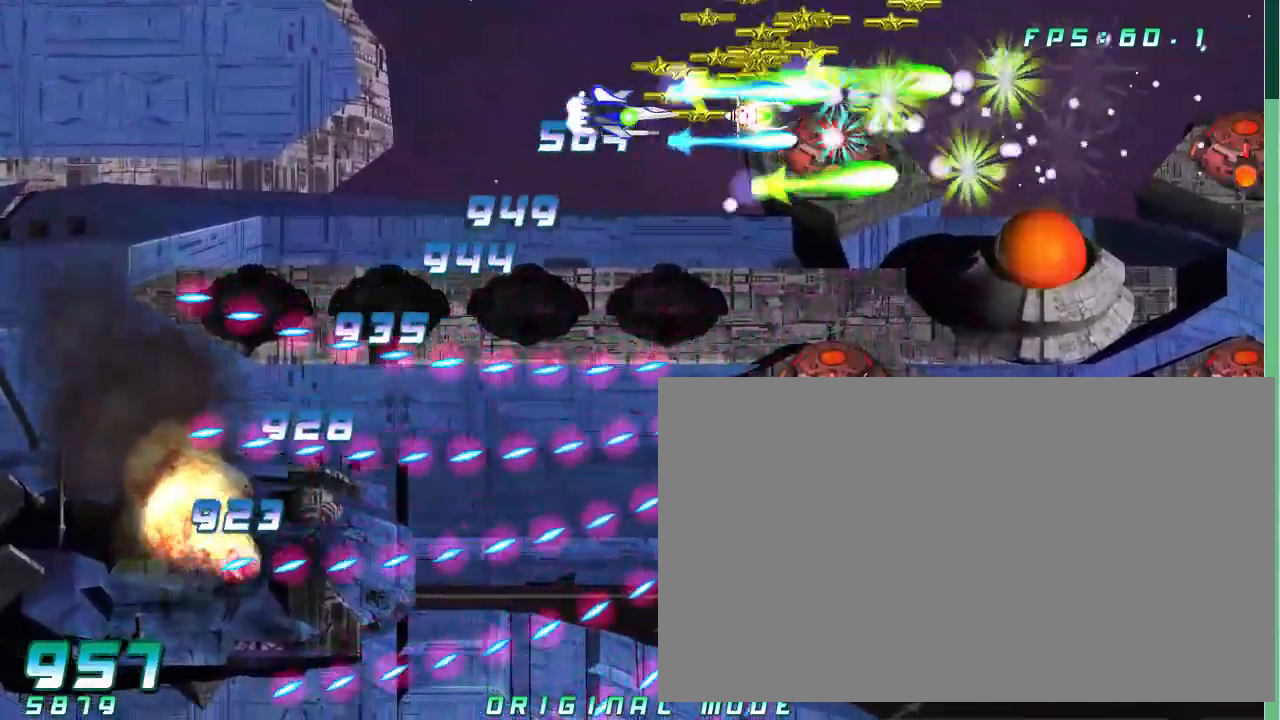
{"dt_ms": 500, "buttons": [], "left_stick": "down", "button_events": []}
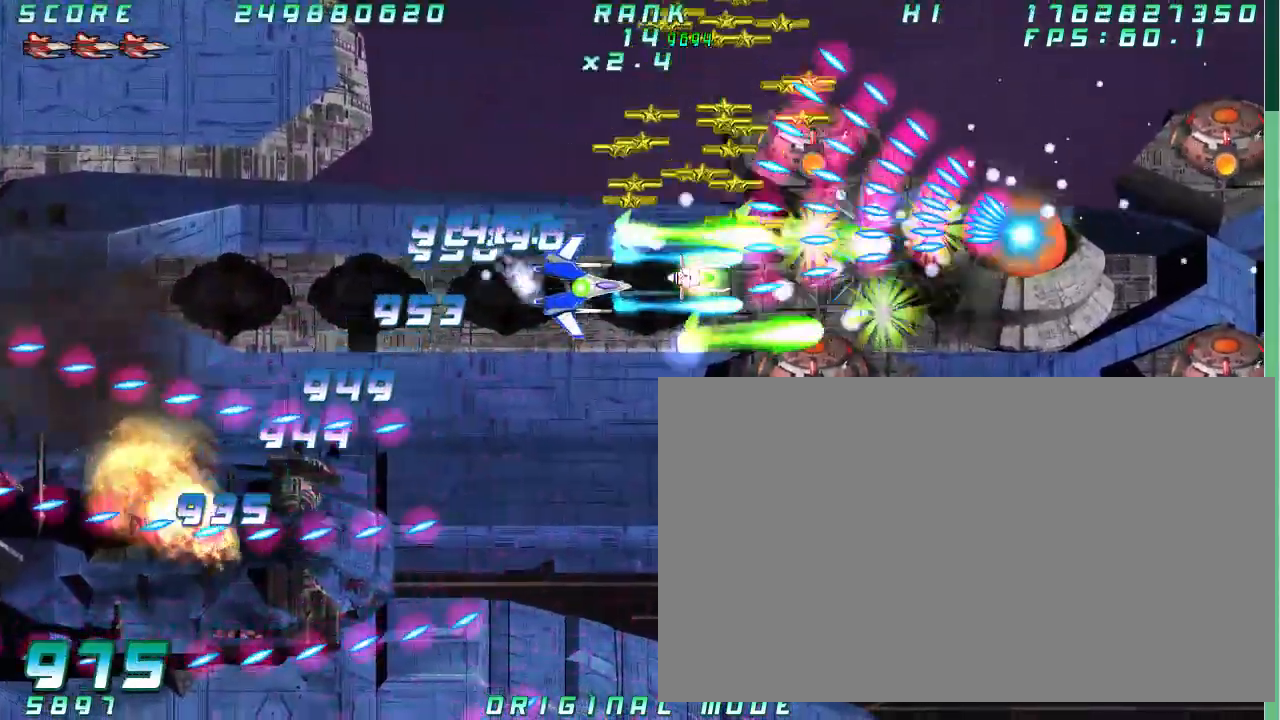
{"dt_ms": 500, "buttons": [], "left_stick": "center"}
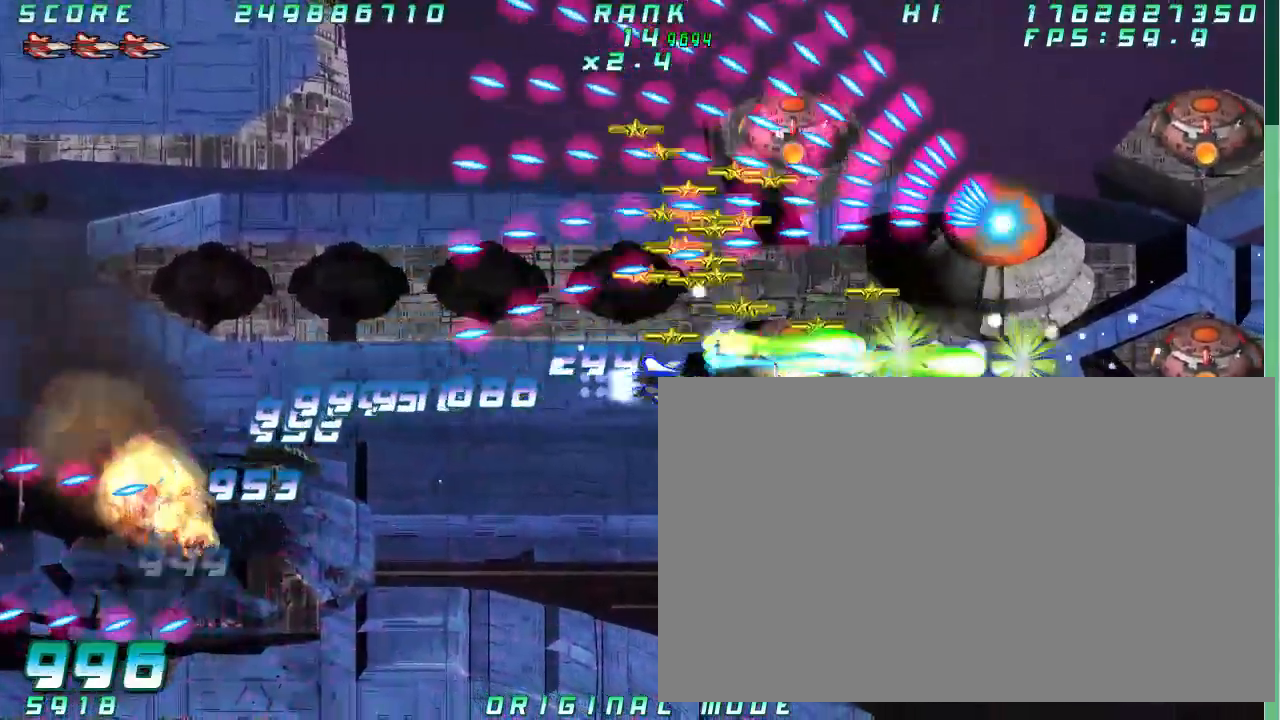
{"dt_ms": 500, "buttons": [], "left_stick": "center", "button_events": []}